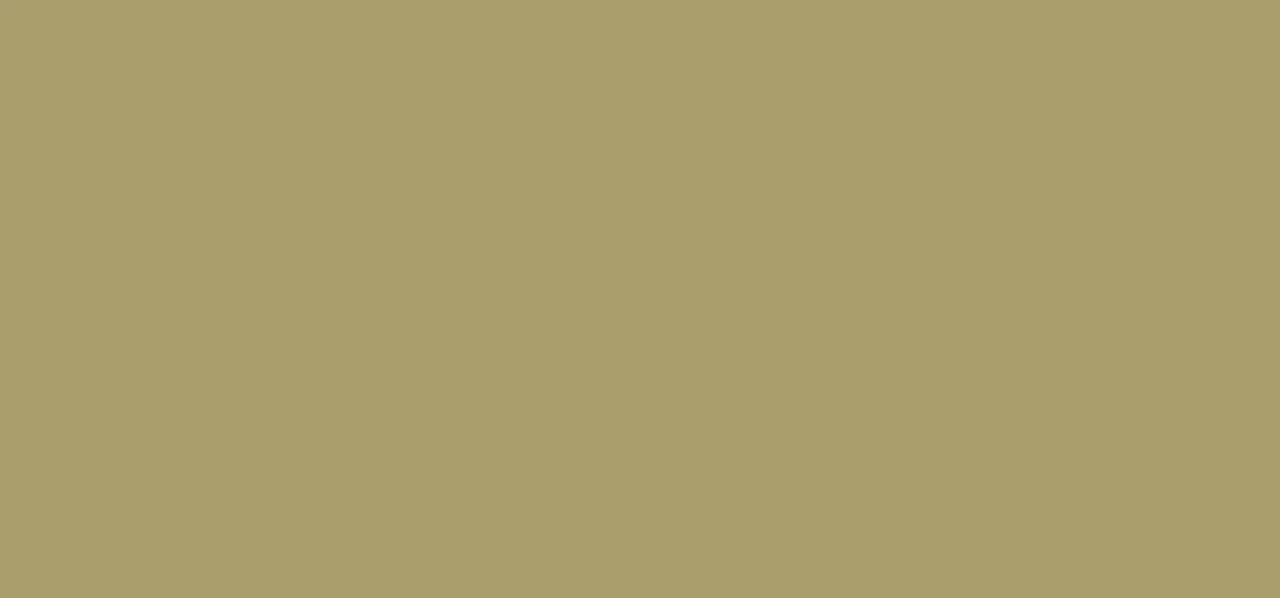
Gameplay with a controller (PlayStation layout); each line is a JSON object with the inputs held at the frame after it. "events" lists button and stick changes between this image and that frame as [ms after this image, input, new state], when the widget could be followed in between.
{"buttons": [], "left_stick": "center", "right_stick": "center", "events": [[233, "CROSS", "down"], [333, "CROSS", "up"], [433, "CROSS", "down"], [500, "CROSS", "up"]]}
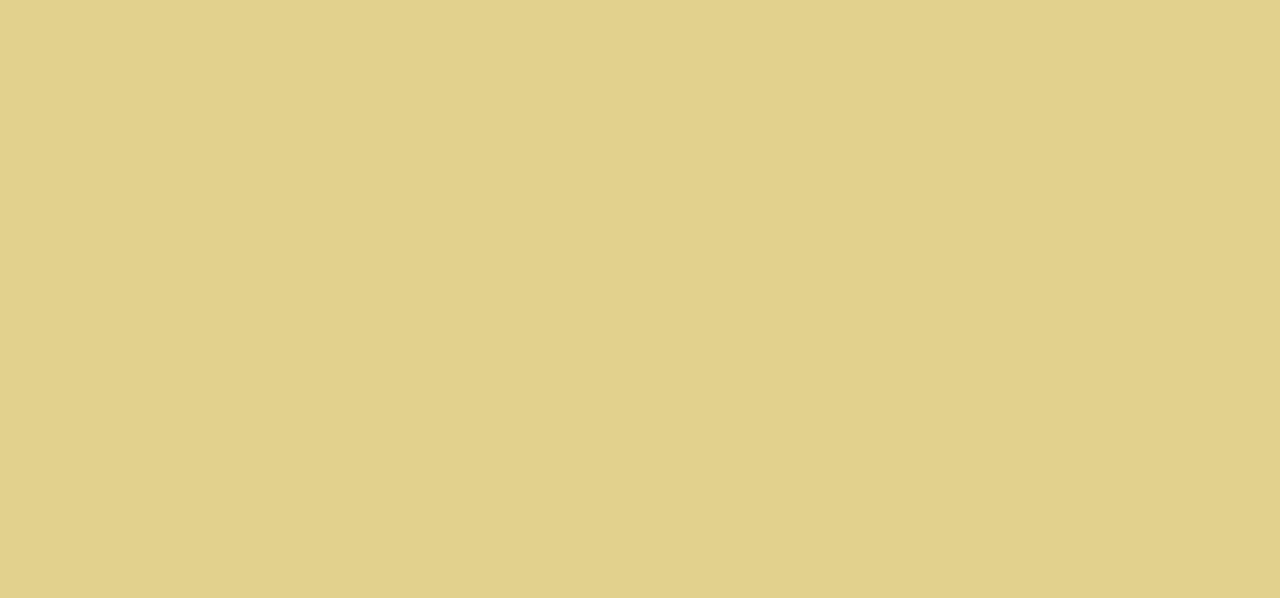
{"buttons": [], "left_stick": "center", "right_stick": "center", "events": [[100, "CROSS", "down"], [167, "CROSS", "up"], [267, "CROSS", "down"], [333, "CROSS", "up"], [433, "CROSS", "down"], [500, "CROSS", "up"]]}
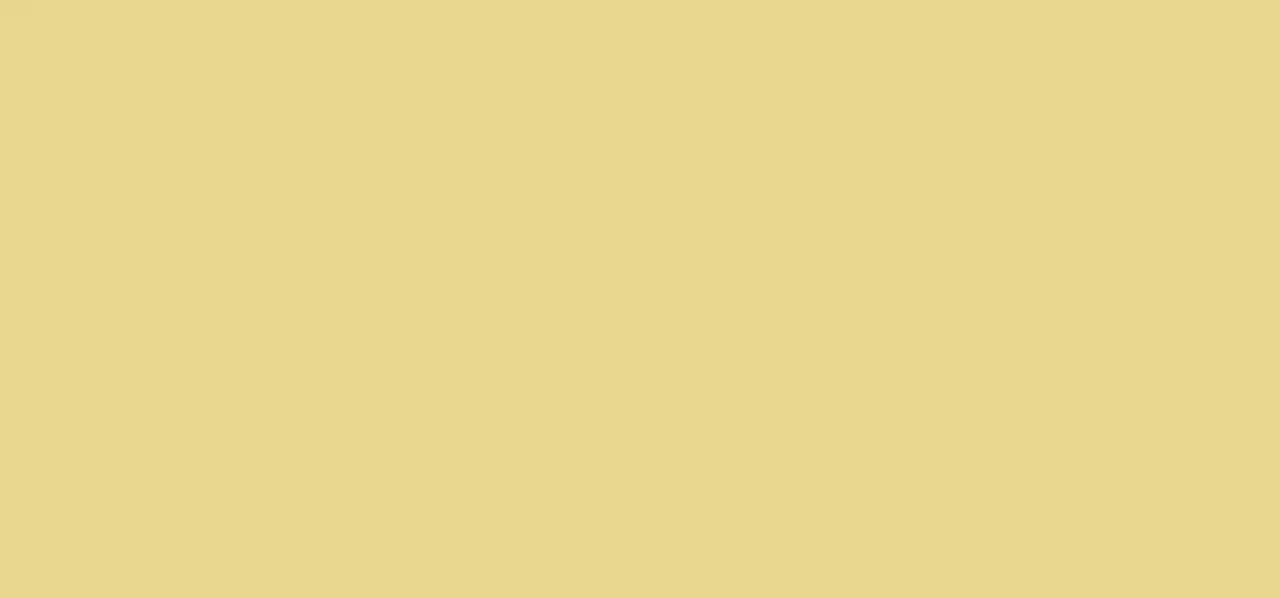
{"buttons": ["CROSS"], "left_stick": "center", "right_stick": "center", "events": [[100, "CROSS", "down"], [200, "CROSS", "up"], [300, "CROSS", "down"], [367, "CROSS", "up"], [467, "CROSS", "down"]]}
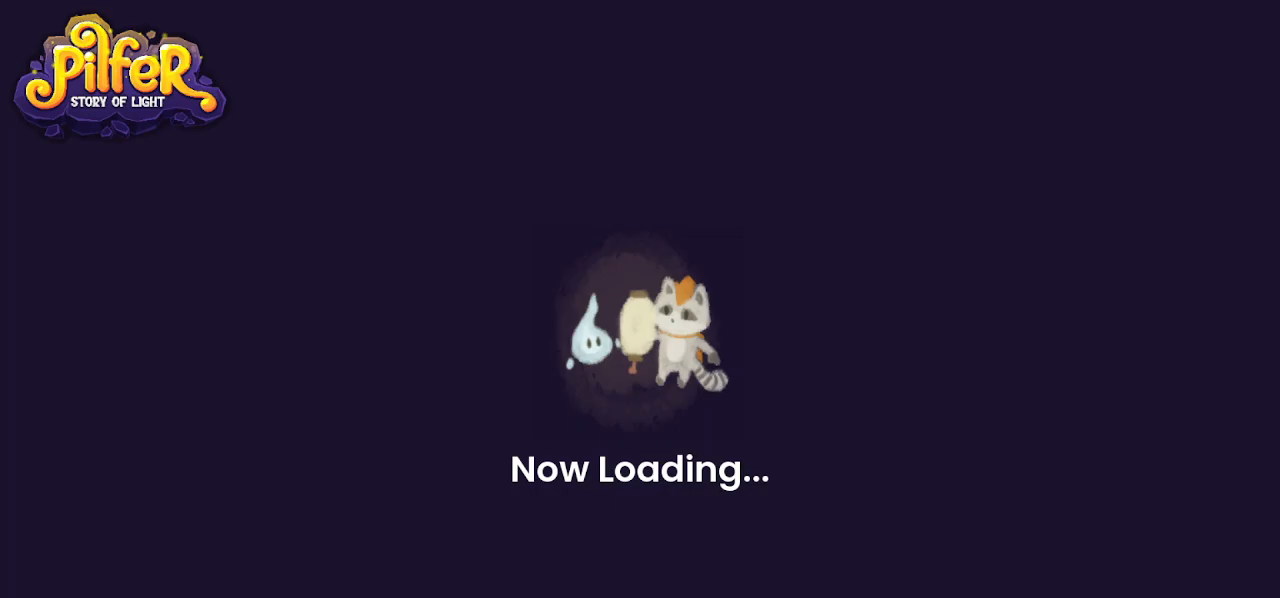
{"buttons": [], "left_stick": "center", "right_stick": "center", "events": [[33, "CROSS", "up"], [133, "CROSS", "down"], [167, "CROSS", "up"], [400, "CROSS", "down"], [467, "CROSS", "up"]]}
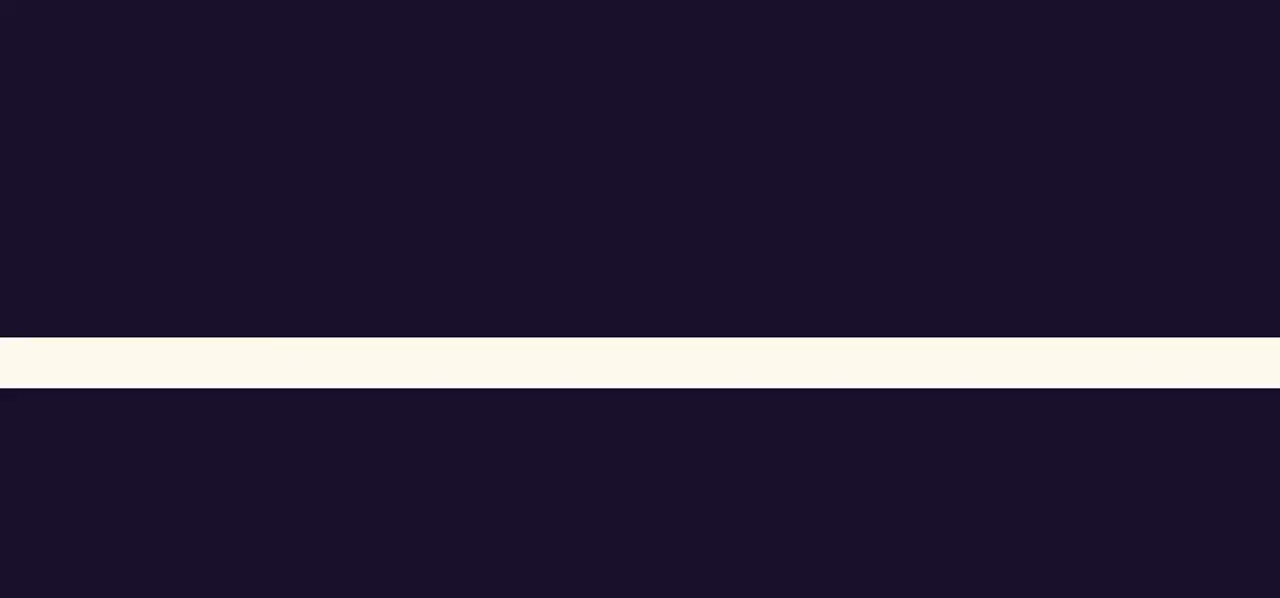
{"buttons": [], "left_stick": "center", "right_stick": "center", "events": [[133, "CROSS", "down"], [200, "CROSS", "up"]]}
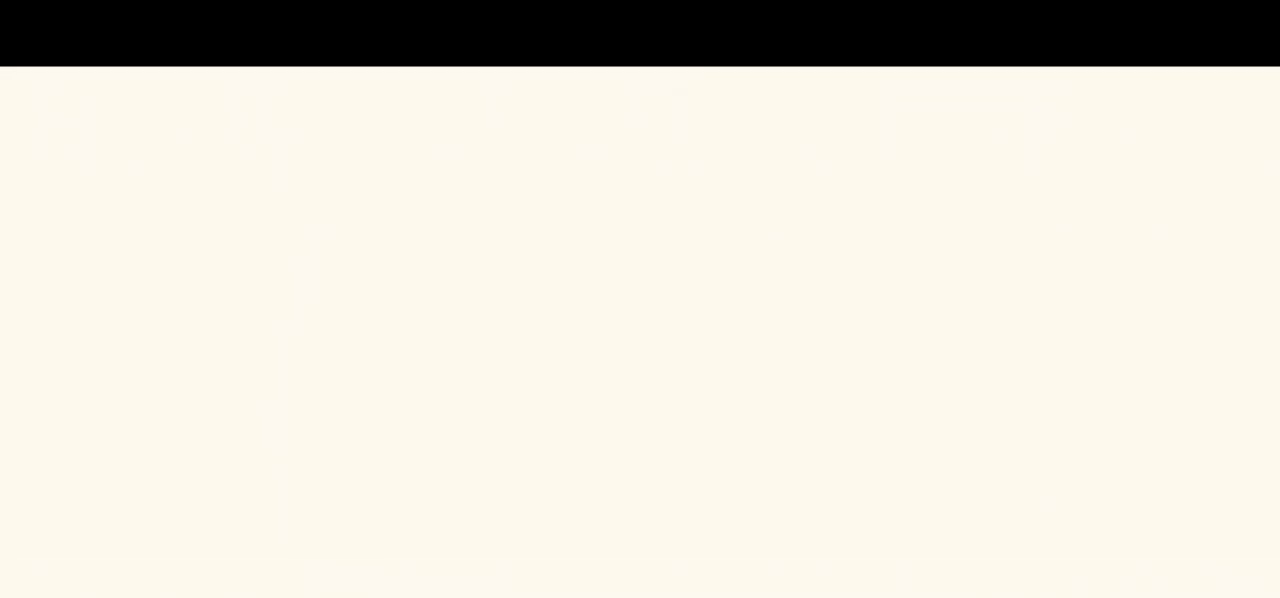
{"buttons": [], "left_stick": "center", "right_stick": "center", "events": [[67, "CROSS", "down"], [100, "CROSS", "up"], [233, "CROSS", "down"], [267, "CROSS", "up"], [367, "CROSS", "down"], [433, "CROSS", "up"]]}
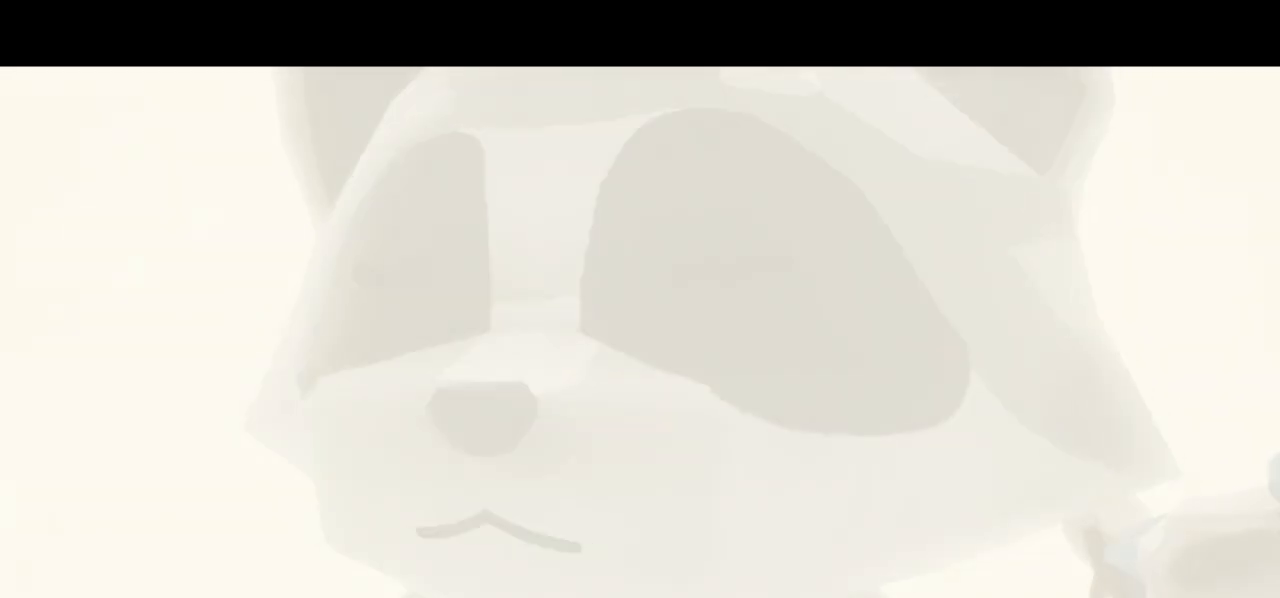
{"buttons": ["CROSS"], "left_stick": "center", "right_stick": "center", "events": [[33, "CROSS", "down"], [100, "CROSS", "up"], [200, "CROSS", "down"], [267, "CROSS", "up"], [367, "CROSS", "down"], [433, "CROSS", "up"], [500, "CROSS", "down"]]}
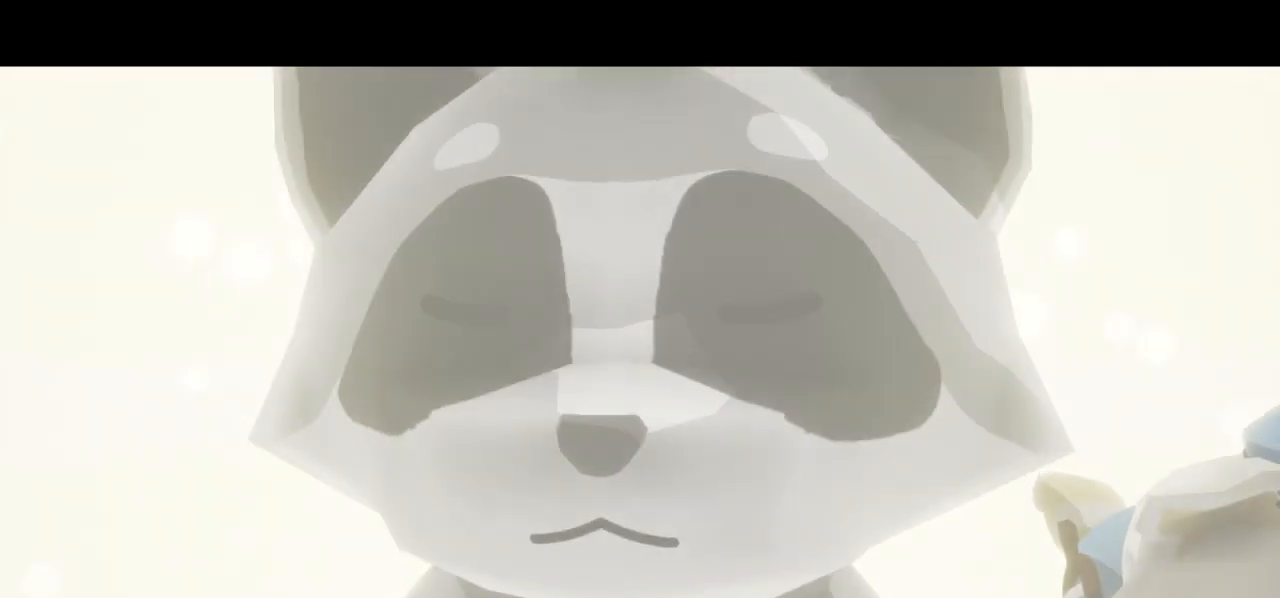
{"buttons": ["CROSS"], "left_stick": "center", "right_stick": "center", "events": [[67, "CROSS", "up"], [167, "CROSS", "down"], [267, "CROSS", "up"], [333, "CROSS", "down"], [400, "CROSS", "up"], [500, "CROSS", "down"]]}
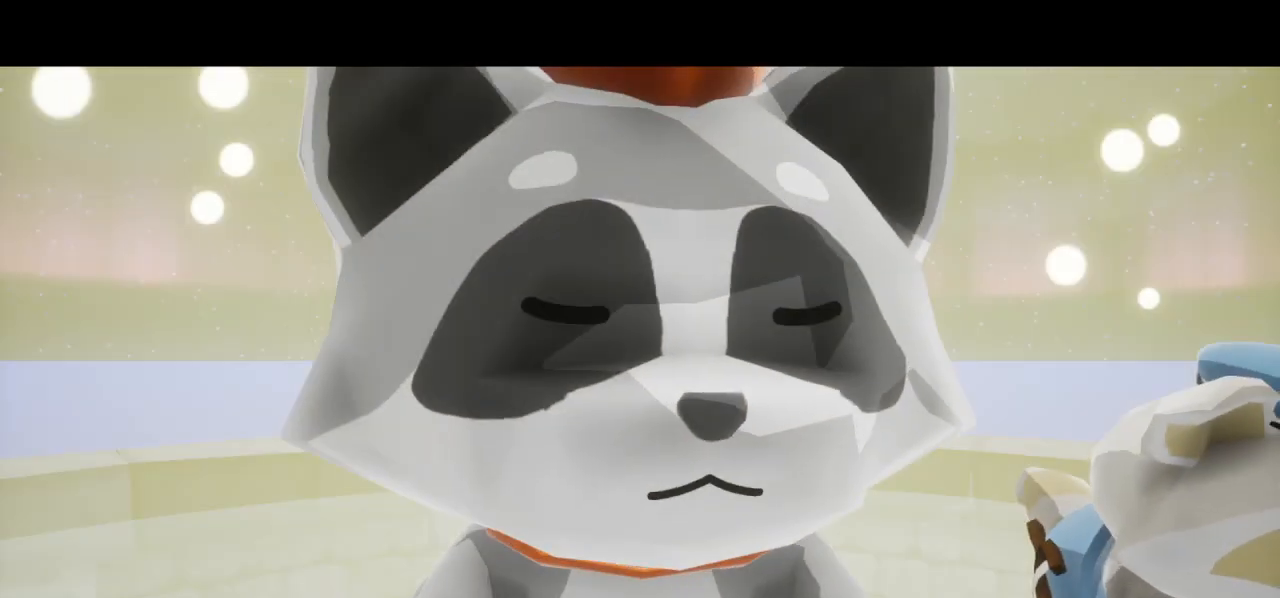
{"buttons": ["CROSS"], "left_stick": "center", "right_stick": "center", "events": [[67, "CROSS", "up"], [167, "CROSS", "down"], [233, "CROSS", "up"], [333, "CROSS", "down"], [400, "CROSS", "up"], [500, "CROSS", "down"]]}
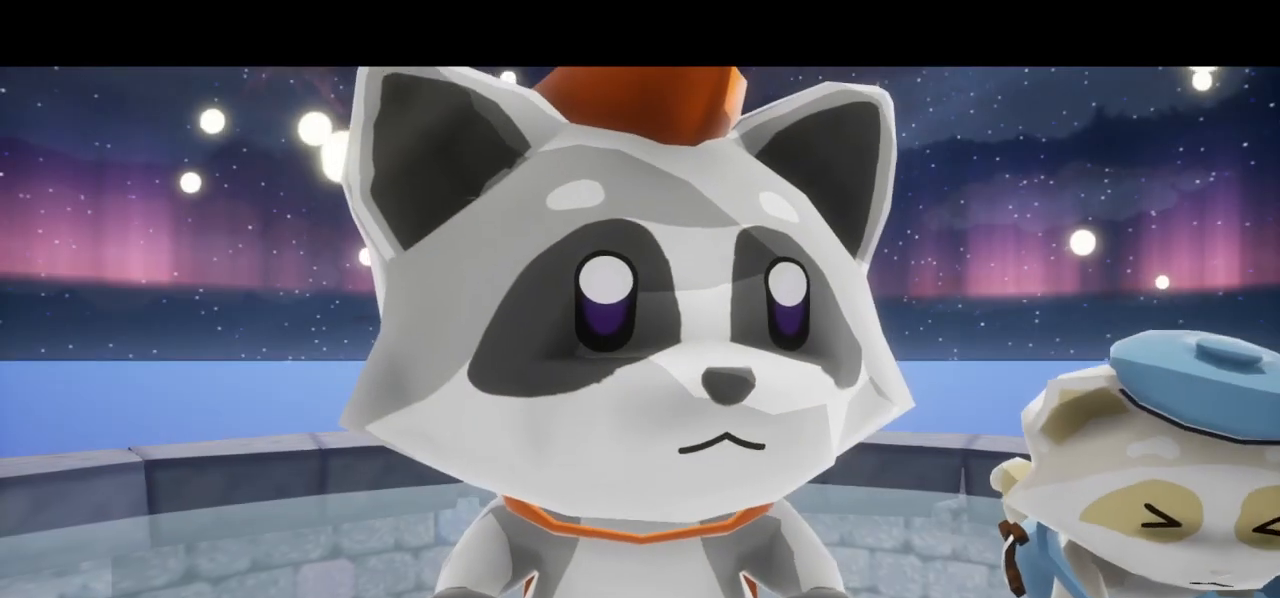
{"buttons": [], "left_stick": "center", "right_stick": "center", "events": [[33, "CROSS", "up"], [233, "CROSS", "down"], [333, "CROSS", "up"], [467, "CROSS", "down"], [500, "CROSS", "up"]]}
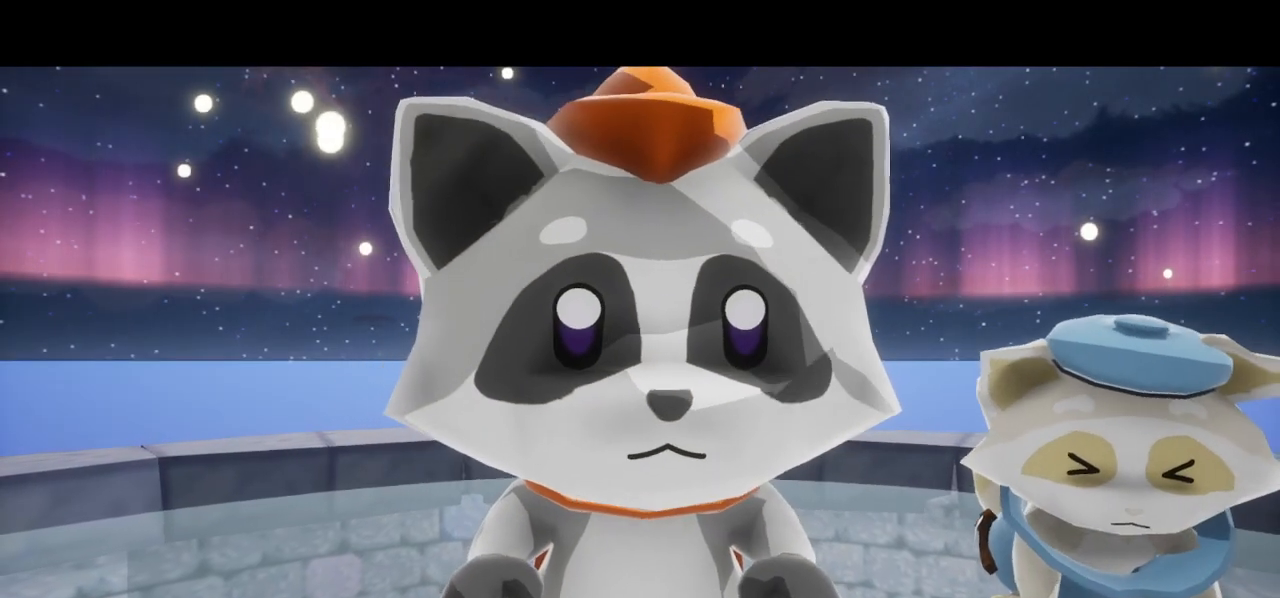
{"buttons": ["CROSS"], "left_stick": "center", "right_stick": "center", "events": [[133, "CROSS", "down"], [200, "CROSS", "up"], [267, "CROSS", "down"], [367, "CROSS", "up"], [467, "CROSS", "down"]]}
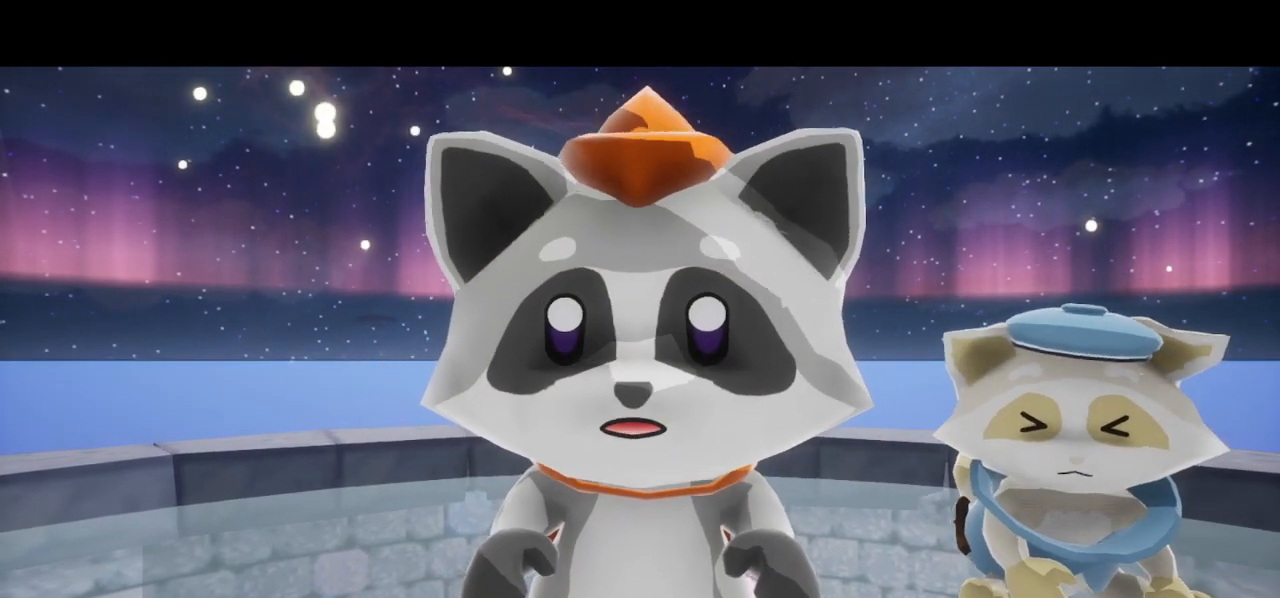
{"buttons": ["CROSS"], "left_stick": "center", "right_stick": "center", "events": [[33, "CROSS", "up"], [133, "CROSS", "down"], [200, "CROSS", "up"], [300, "CROSS", "down"], [400, "CROSS", "up"], [467, "CROSS", "down"]]}
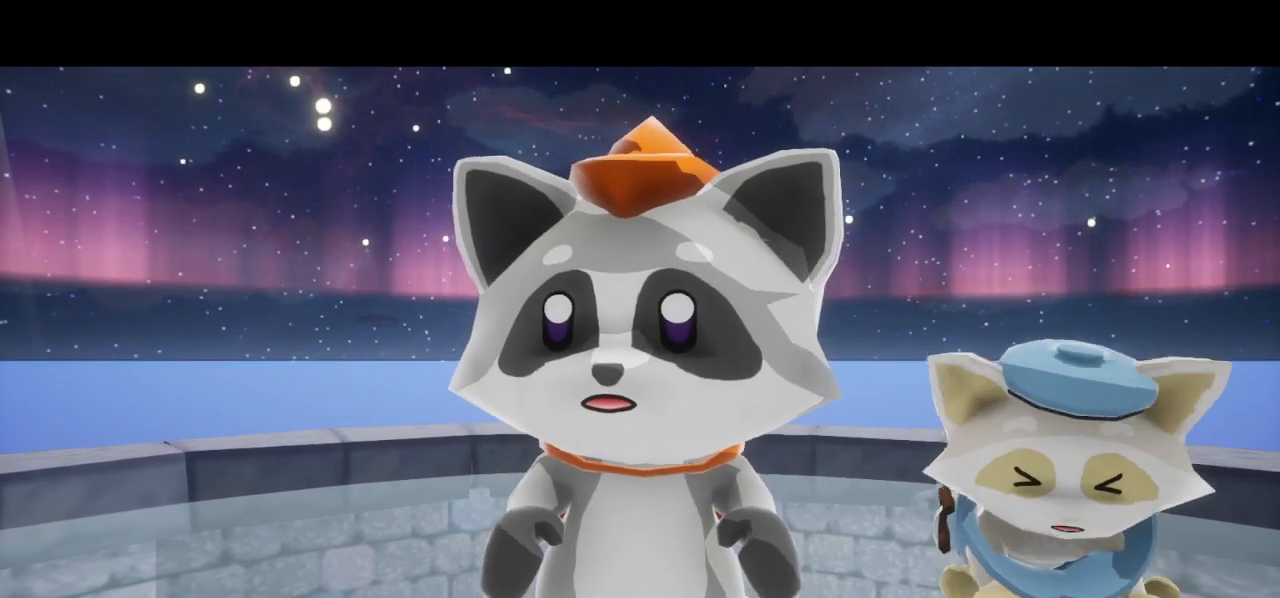
{"buttons": ["CROSS"], "left_stick": "center", "right_stick": "center", "events": [[67, "CROSS", "up"], [133, "CROSS", "down"], [233, "CROSS", "up"], [333, "CROSS", "down"], [400, "CROSS", "up"], [500, "CROSS", "down"]]}
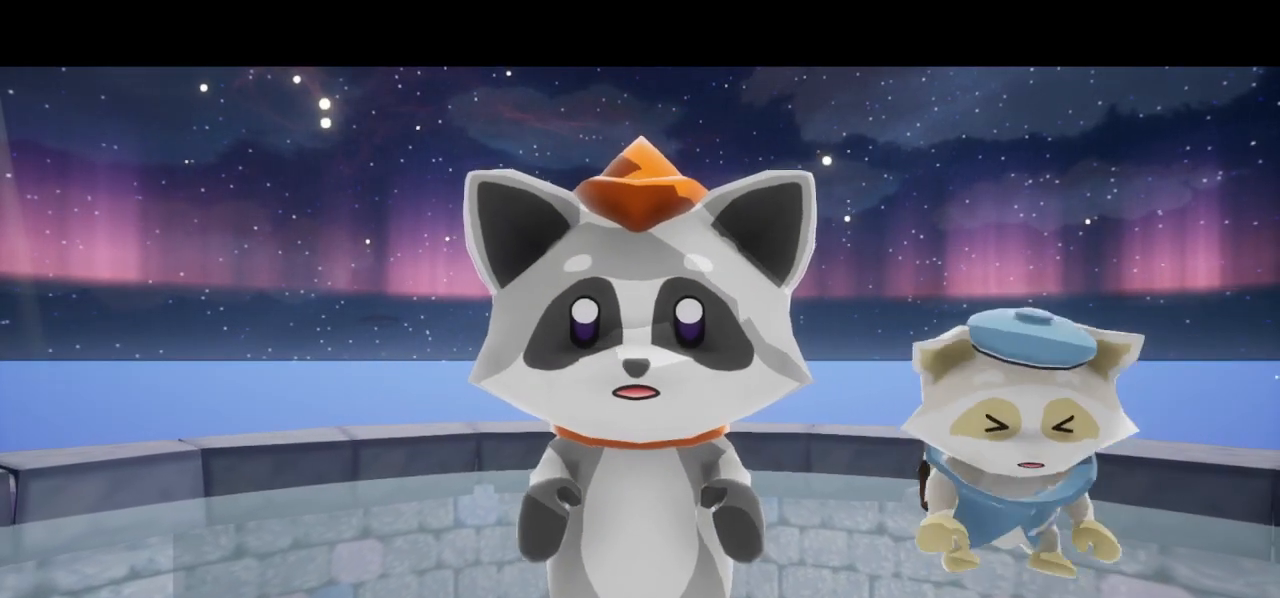
{"buttons": [], "left_stick": "center", "right_stick": "center", "events": [[100, "CROSS", "up"], [200, "CROSS", "down"], [300, "CROSS", "up"], [367, "CROSS", "down"], [467, "CROSS", "up"]]}
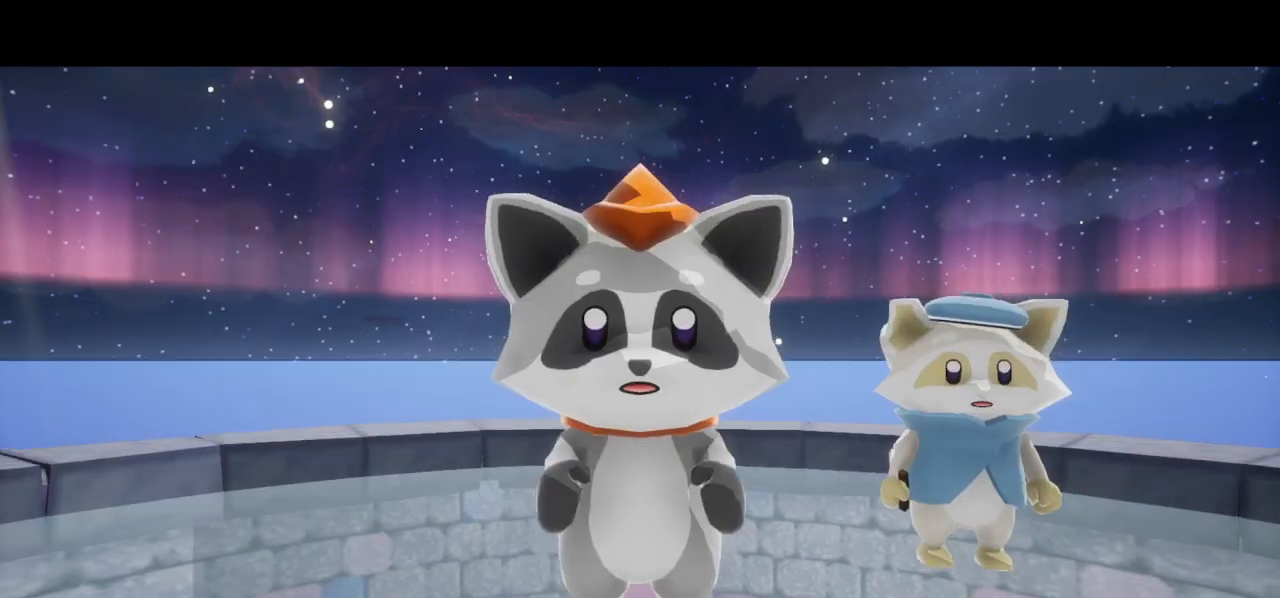
{"buttons": ["CROSS"], "left_stick": "center", "right_stick": "center", "events": [[67, "CROSS", "down"], [167, "CROSS", "up"], [267, "CROSS", "down"], [367, "CROSS", "up"], [433, "CROSS", "down"]]}
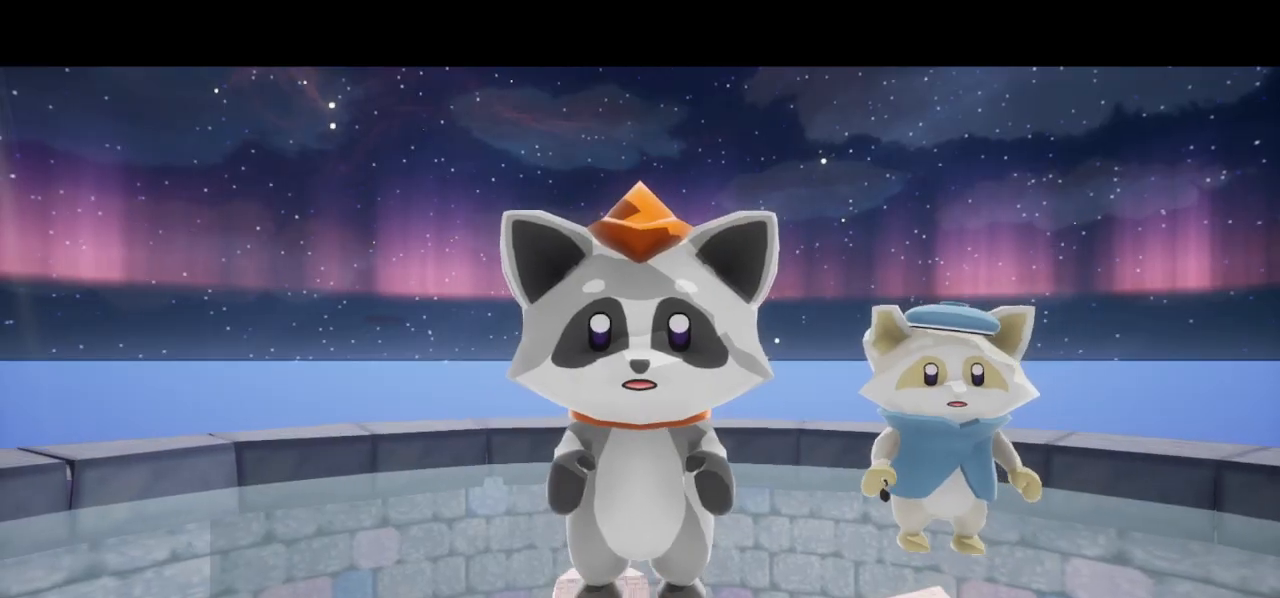
{"buttons": ["CROSS"], "left_stick": "center", "right_stick": "center", "events": [[33, "CROSS", "up"], [133, "CROSS", "down"], [233, "CROSS", "up"], [300, "CROSS", "down"], [433, "CROSS", "up"], [500, "CROSS", "down"]]}
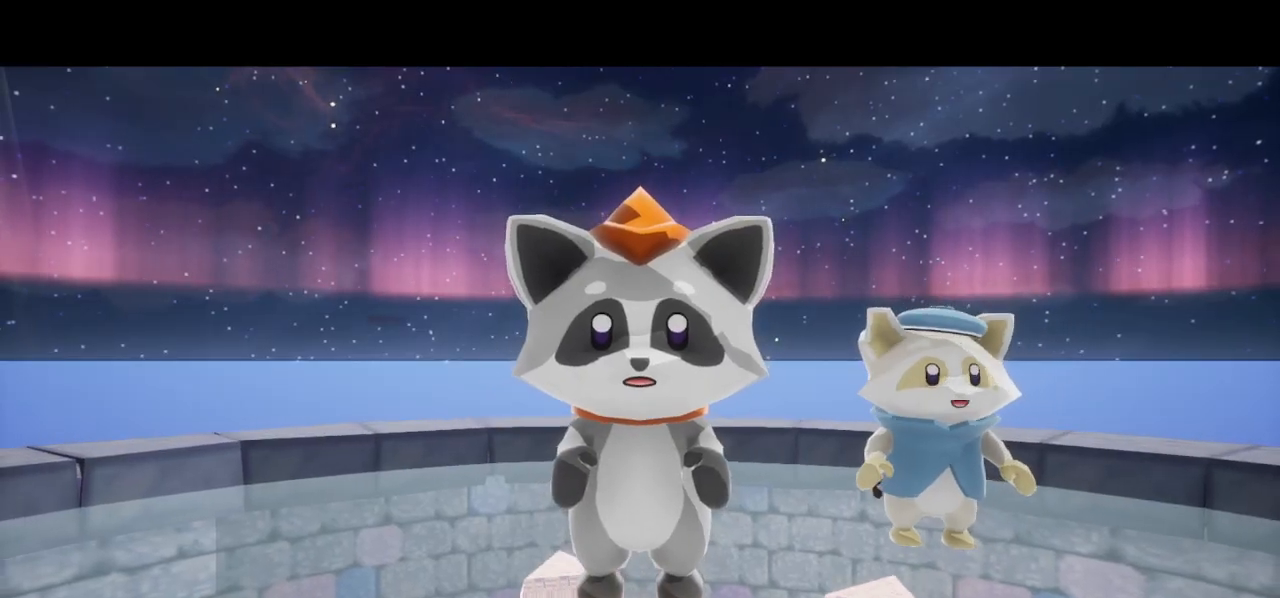
{"buttons": [], "left_stick": "center", "right_stick": "center", "events": [[133, "CROSS", "up"], [200, "CROSS", "down"], [300, "CROSS", "up"], [400, "CROSS", "down"], [500, "CROSS", "up"]]}
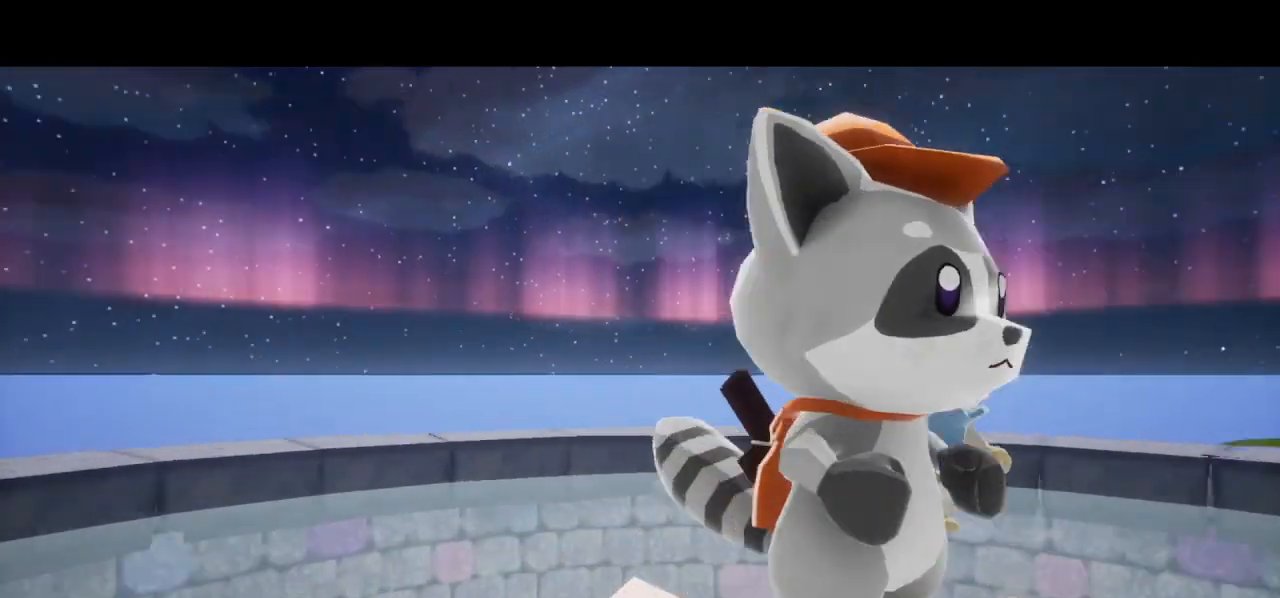
{"buttons": ["CROSS"], "left_stick": "center", "right_stick": "center", "events": [[67, "CROSS", "down"], [167, "CROSS", "up"], [267, "CROSS", "down"], [333, "CROSS", "up"], [433, "CROSS", "down"]]}
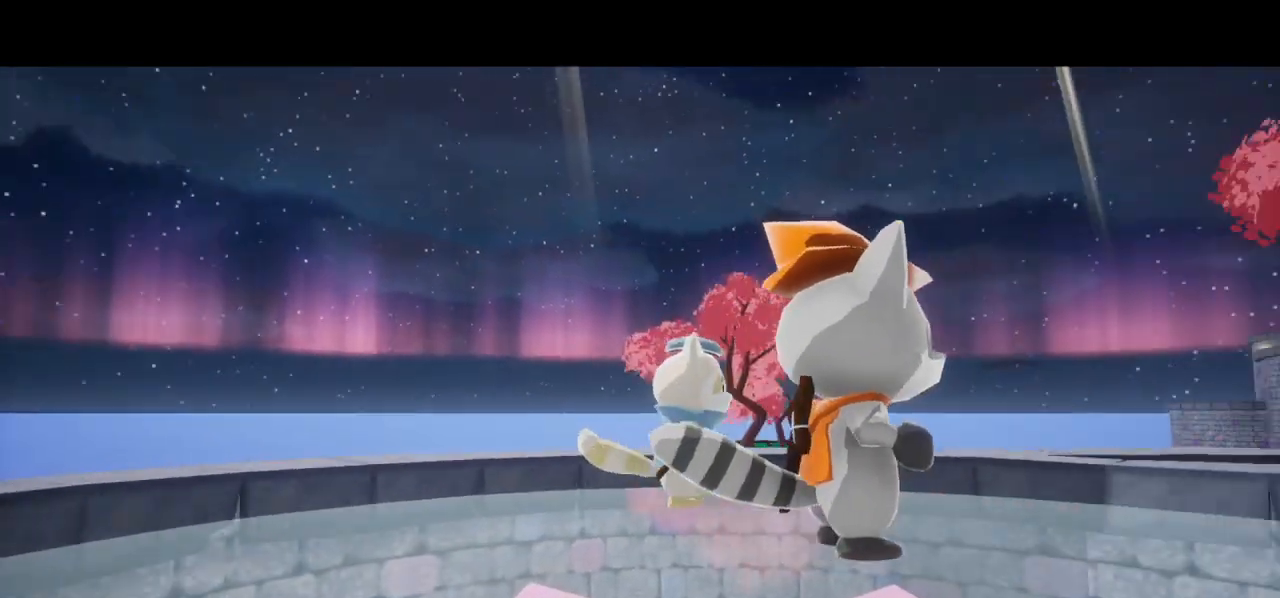
{"buttons": ["CROSS"], "left_stick": "center", "right_stick": "center", "events": [[33, "CROSS", "up"], [100, "CROSS", "down"], [200, "CROSS", "up"], [267, "CROSS", "down"], [367, "CROSS", "up"], [467, "CROSS", "down"]]}
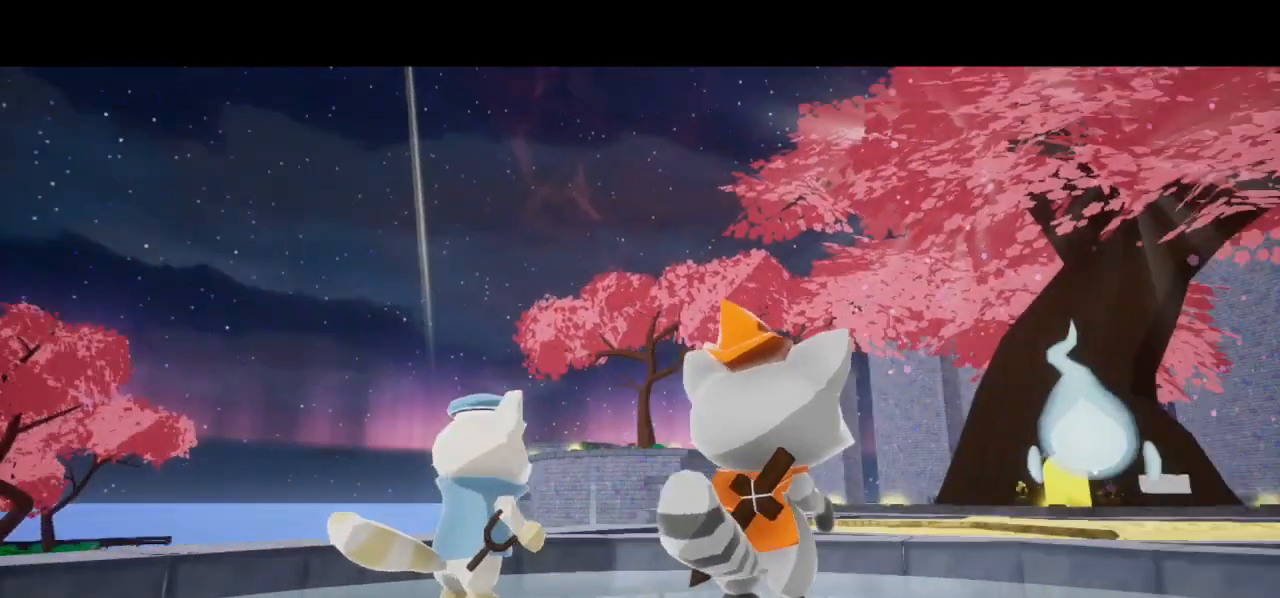
{"buttons": ["CROSS"], "left_stick": "center", "right_stick": "center", "events": [[67, "CROSS", "up"], [133, "CROSS", "down"], [233, "CROSS", "up"], [300, "CROSS", "down"], [400, "CROSS", "up"], [500, "CROSS", "down"]]}
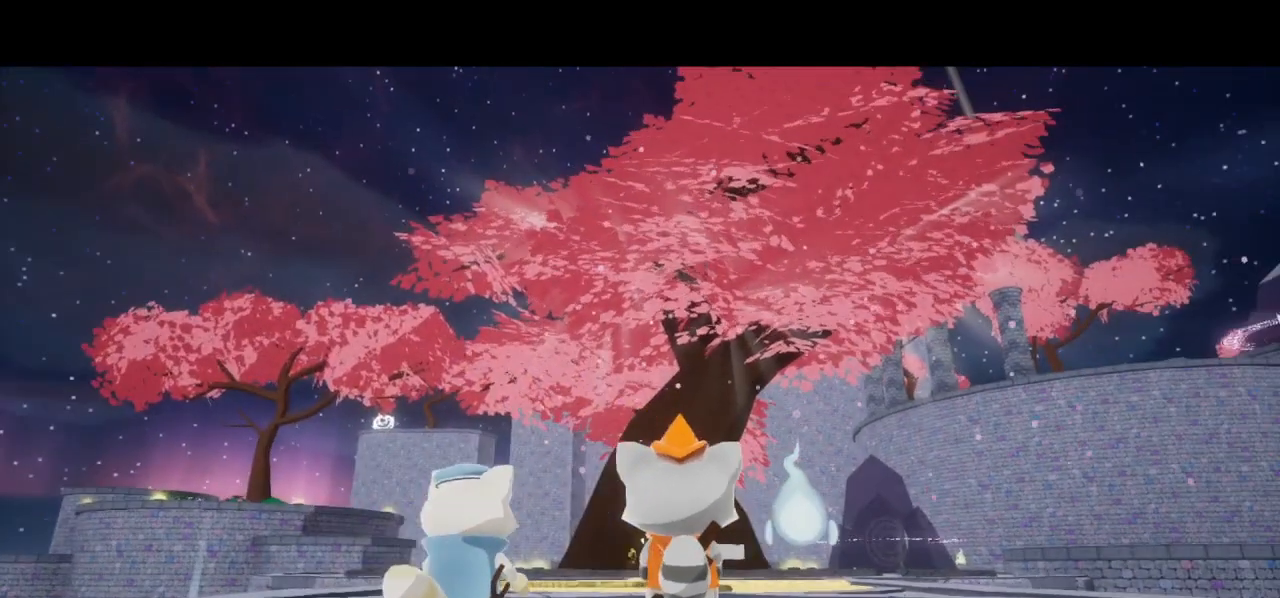
{"buttons": [], "left_stick": "center", "right_stick": "center", "events": [[67, "CROSS", "up"], [167, "CROSS", "down"], [267, "CROSS", "up"], [333, "CROSS", "down"], [433, "CROSS", "up"]]}
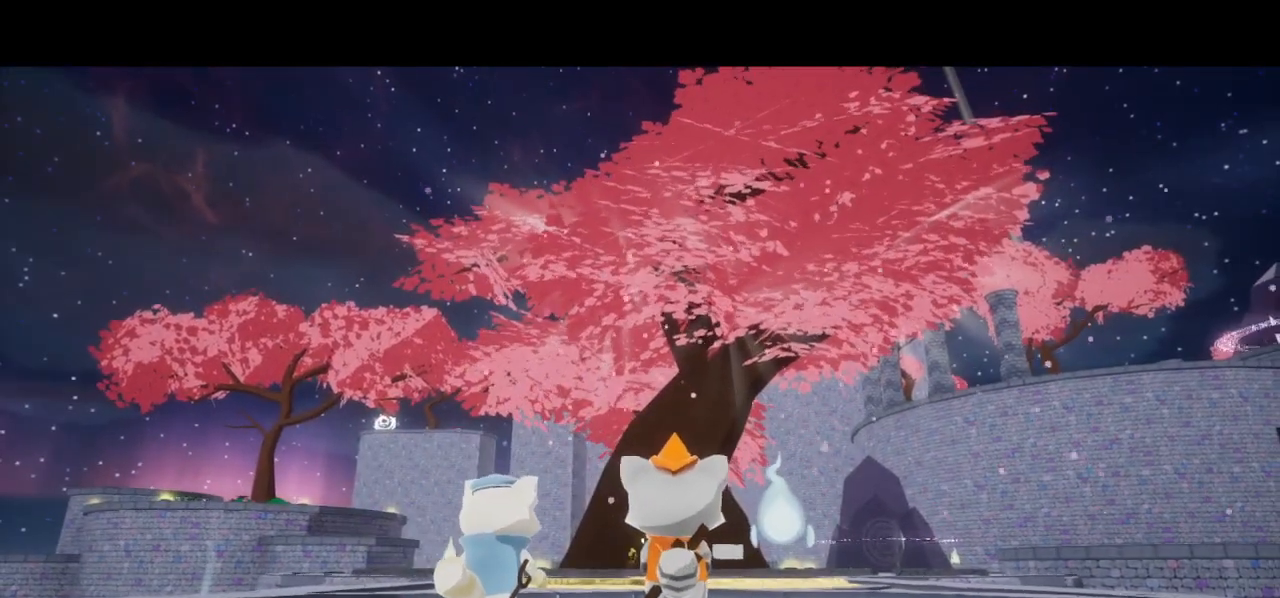
{"buttons": [], "left_stick": "center", "right_stick": "center", "events": [[33, "CROSS", "down"], [100, "CROSS", "up"], [200, "CROSS", "down"], [300, "CROSS", "up"], [367, "CROSS", "down"], [467, "CROSS", "up"]]}